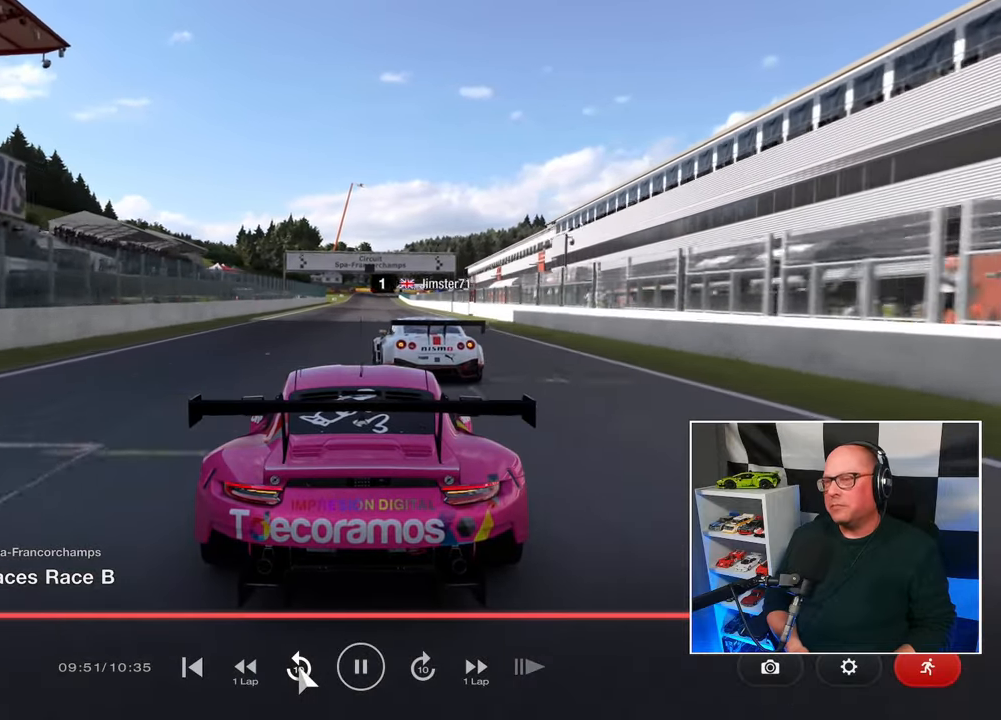
Gameplay with a controller (PlayStation layout); each line is a JSON object with the inputs held at the frame after it. "events" lists button and stick changes between this image and that frame as [ms after this image, input, new state], when the widget could be followed in between. Not read: R3.
{"buttons": ["DPAD_RIGHT"], "left_stick": "center", "right_stick": "center", "events": [[267, "DPAD_RIGHT", "down"], [350, "DPAD_RIGHT", "up"], [450, "DPAD_RIGHT", "down"]]}
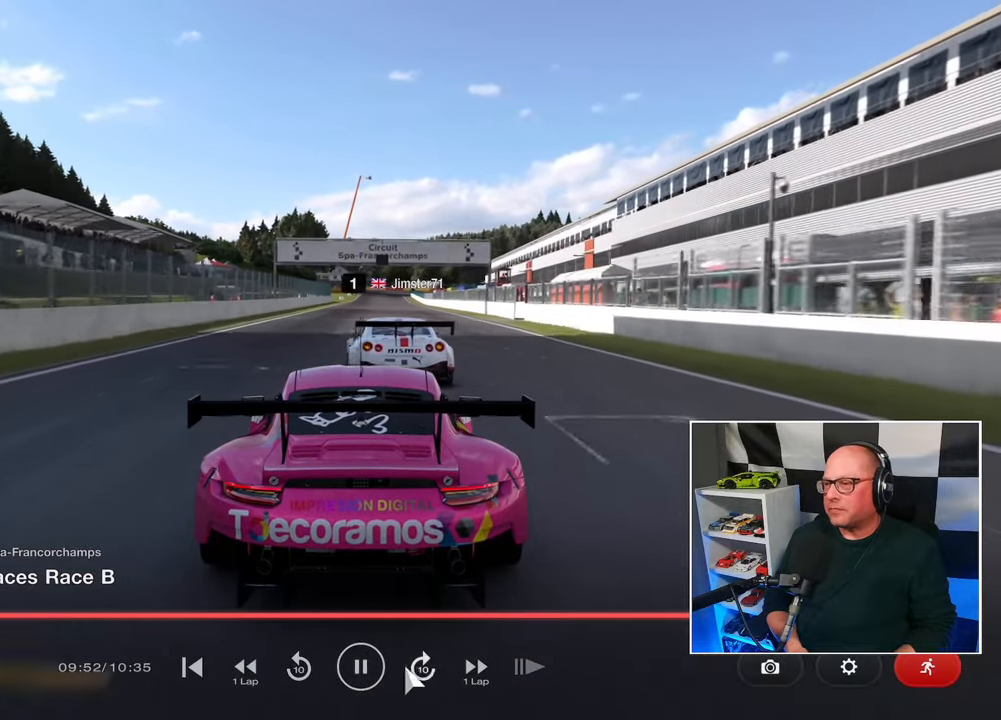
{"buttons": ["DPAD_RIGHT"], "left_stick": "center", "right_stick": "center", "events": [[33, "DPAD_RIGHT", "up"], [133, "DPAD_RIGHT", "down"], [200, "DPAD_RIGHT", "up"], [300, "DPAD_RIGHT", "down"], [383, "DPAD_RIGHT", "up"], [467, "DPAD_RIGHT", "down"]]}
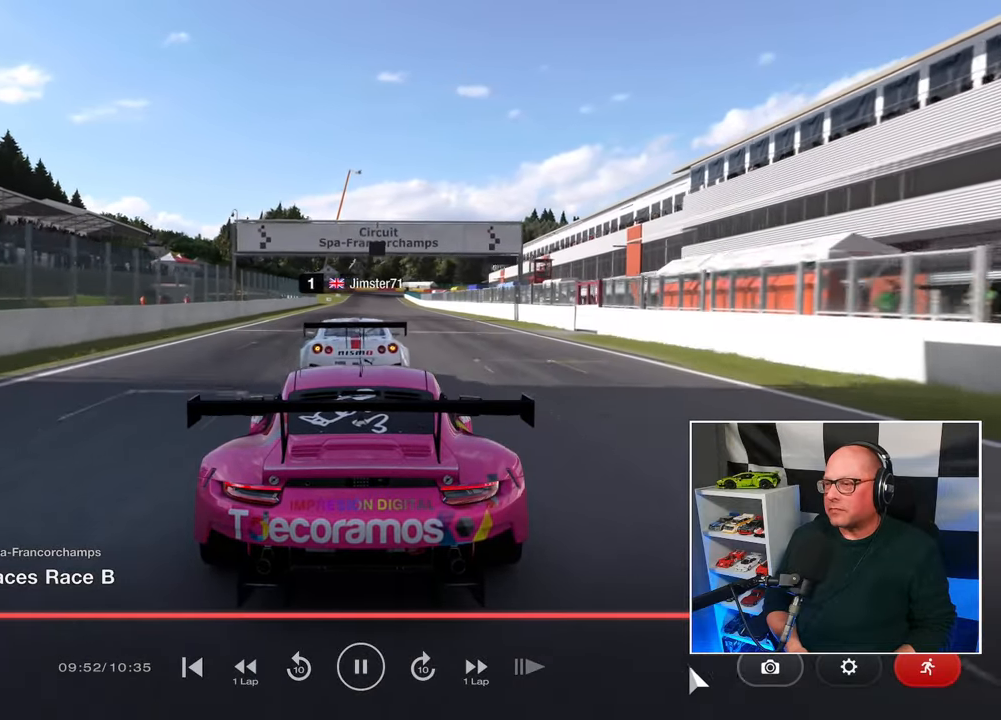
{"buttons": [], "left_stick": "center", "right_stick": "center", "events": [[50, "DPAD_RIGHT", "up"], [150, "DPAD_RIGHT", "down"], [217, "DPAD_RIGHT", "up"], [317, "DPAD_RIGHT", "down"], [383, "DPAD_RIGHT", "up"]]}
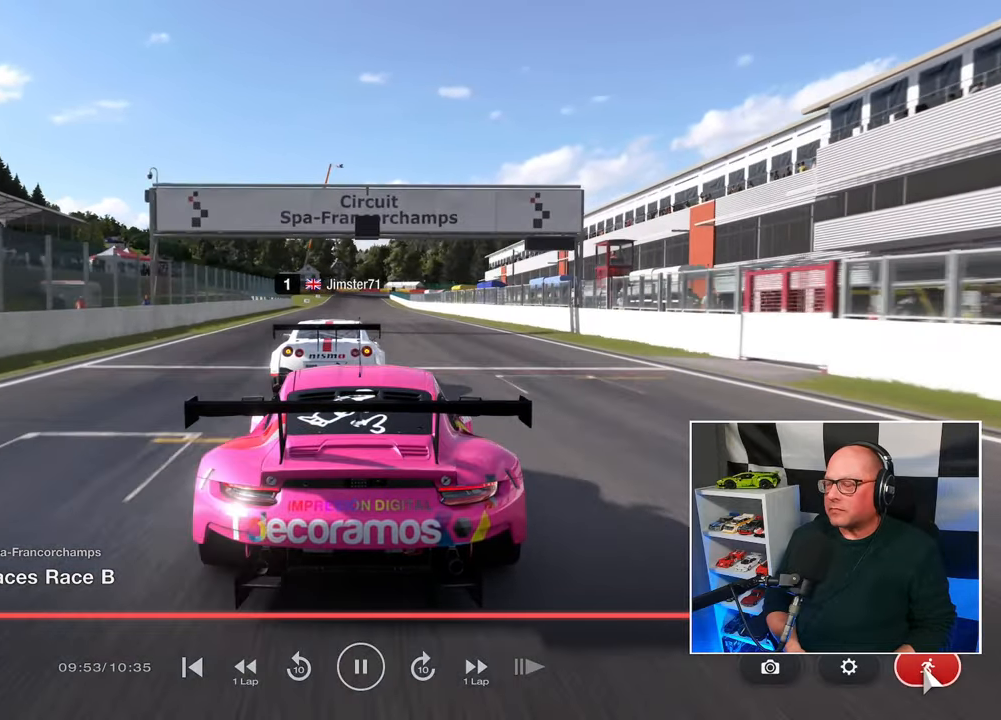
{"buttons": [], "left_stick": "center", "right_stick": "center", "events": []}
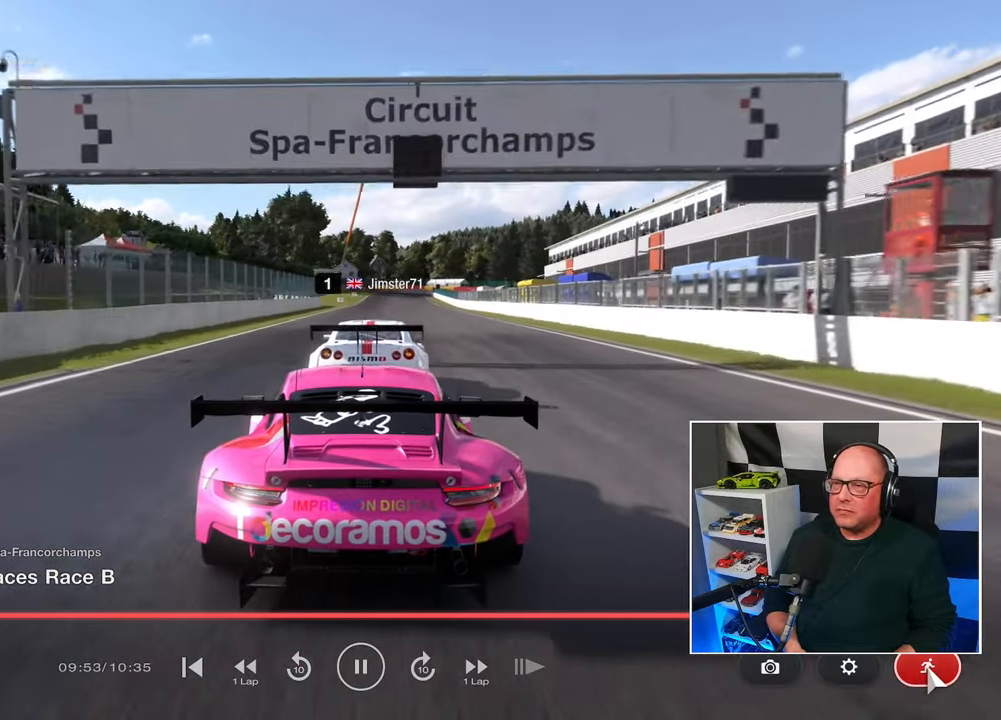
{"buttons": [], "left_stick": "center", "right_stick": "center", "events": []}
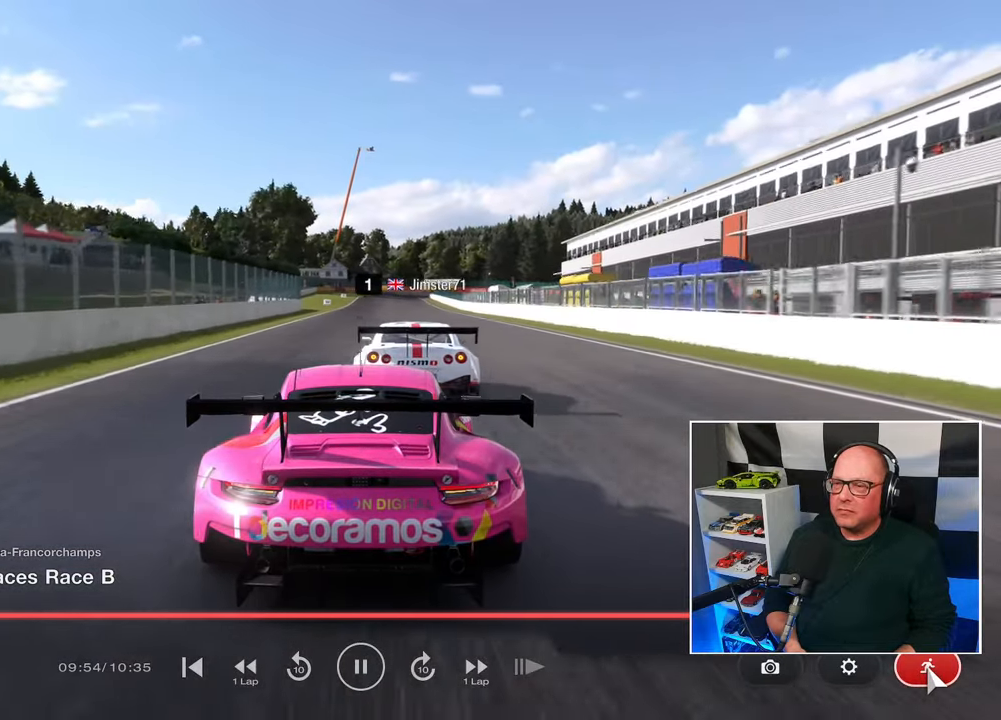
{"buttons": [], "left_stick": "center", "right_stick": "center", "events": []}
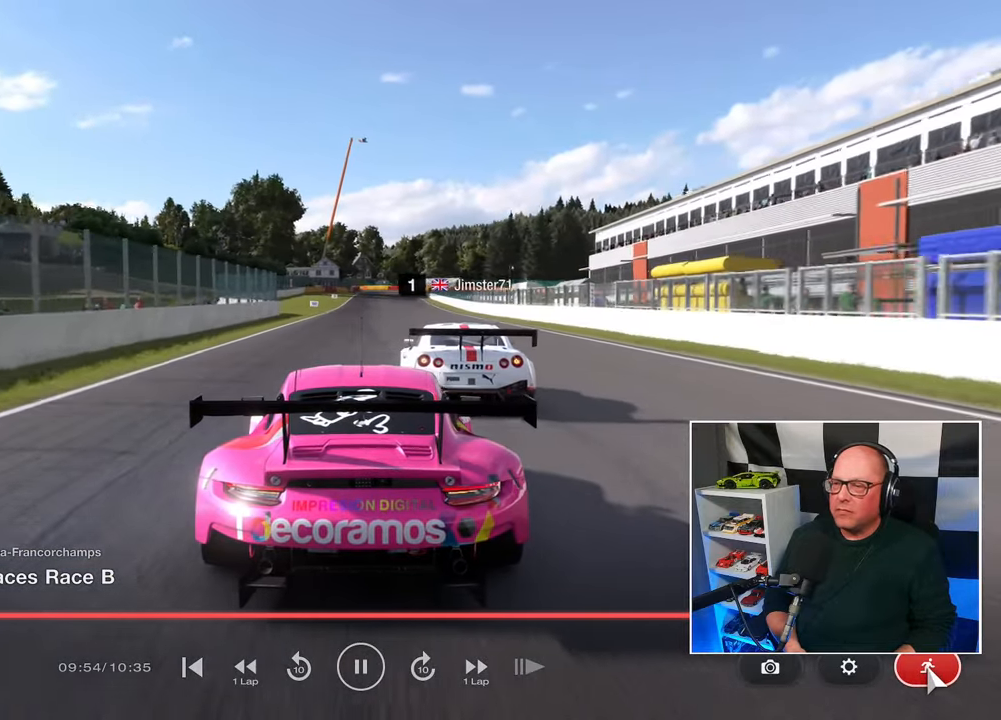
{"buttons": ["CROSS"], "left_stick": "center", "right_stick": "center", "events": [[367, "CROSS", "down"]]}
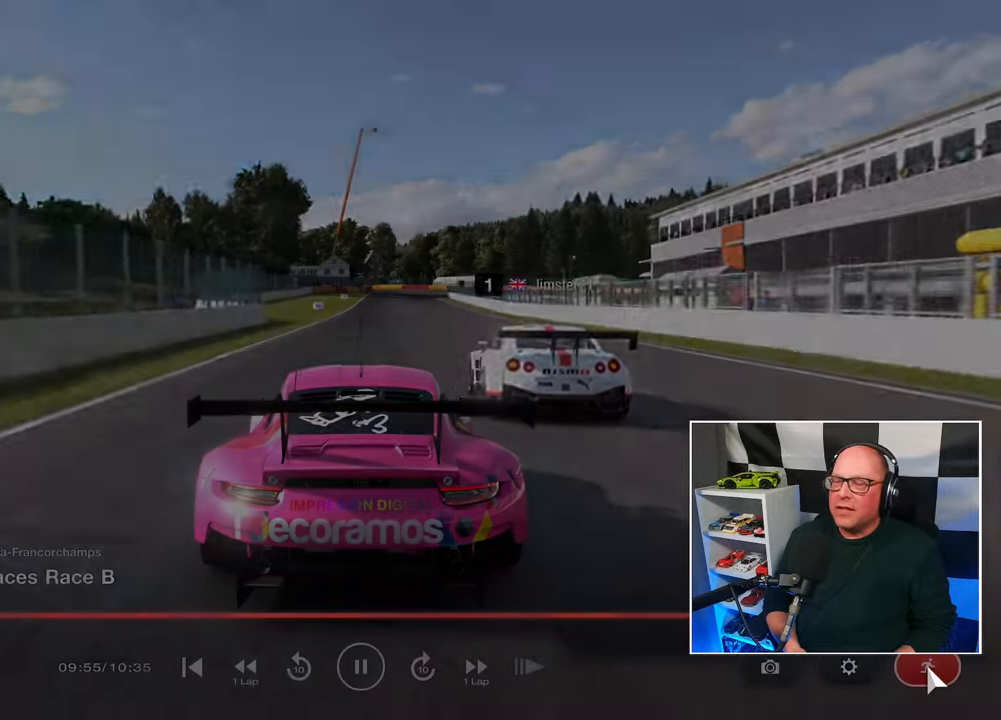
{"buttons": [], "left_stick": "center", "right_stick": "center", "events": [[17, "CROSS", "up"]]}
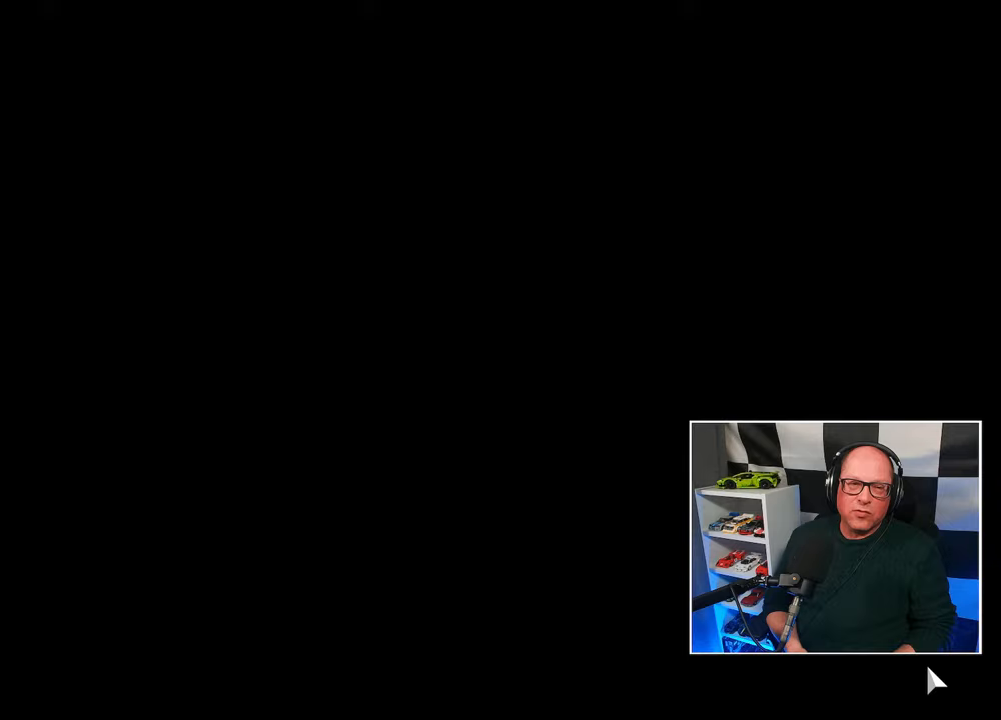
{"buttons": [], "left_stick": "center", "right_stick": "center", "events": []}
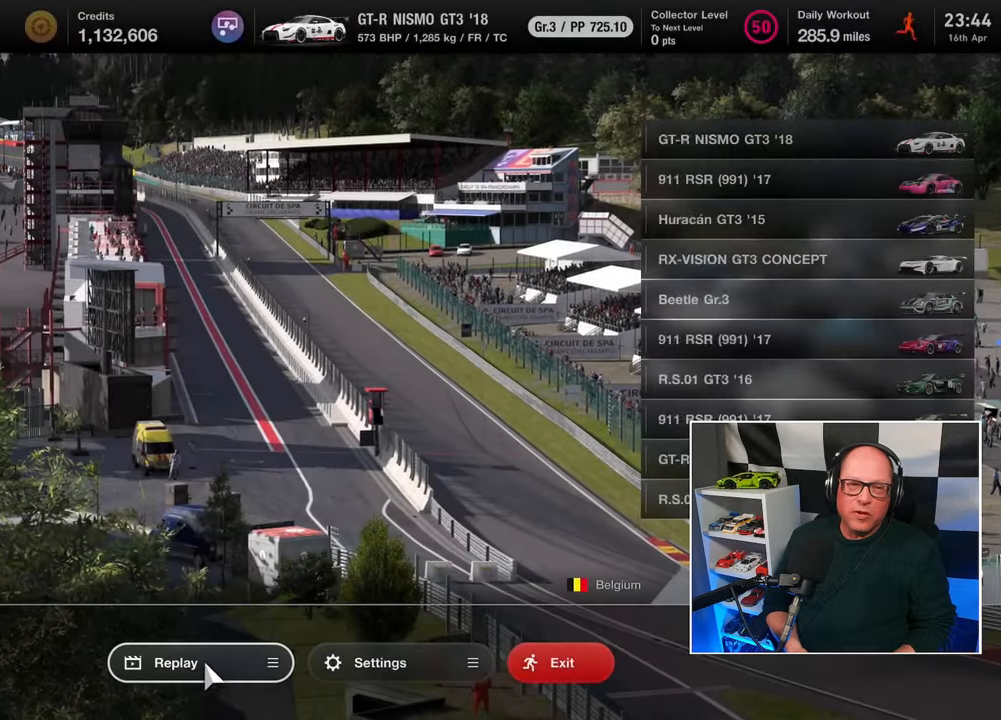
{"buttons": [], "left_stick": "center", "right_stick": "center", "events": []}
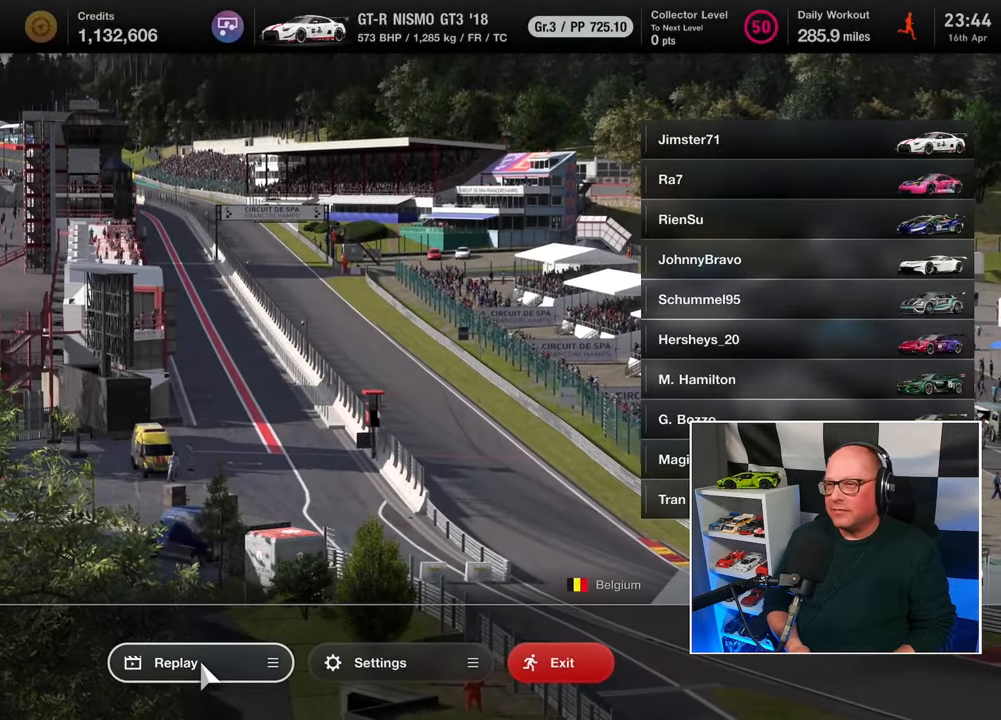
{"buttons": [], "left_stick": "center", "right_stick": "center", "events": []}
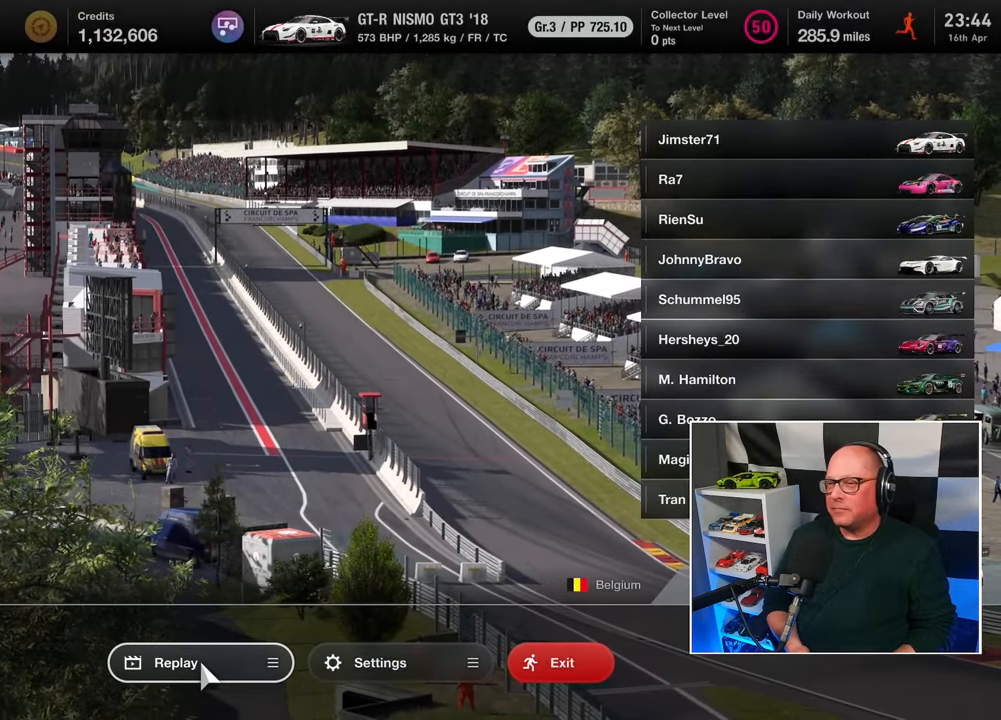
{"buttons": [], "left_stick": "center", "right_stick": "center", "events": [[383, "DPAD_RIGHT", "down"], [467, "DPAD_RIGHT", "up"]]}
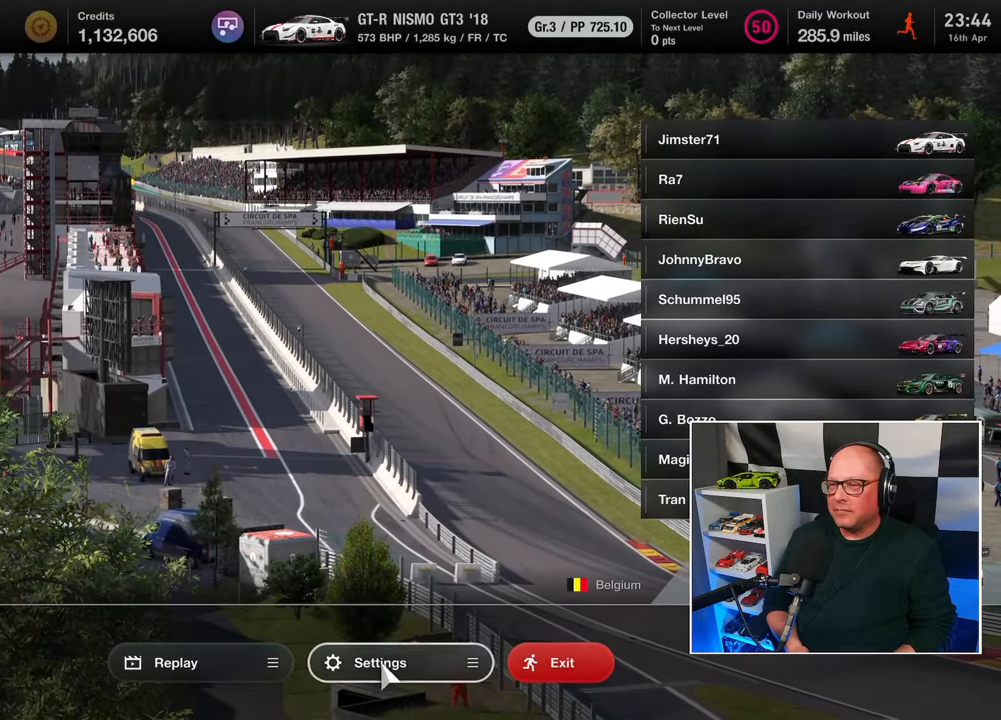
{"buttons": [], "left_stick": "center", "right_stick": "center", "events": [[67, "DPAD_RIGHT", "down"], [150, "DPAD_RIGHT", "up"]]}
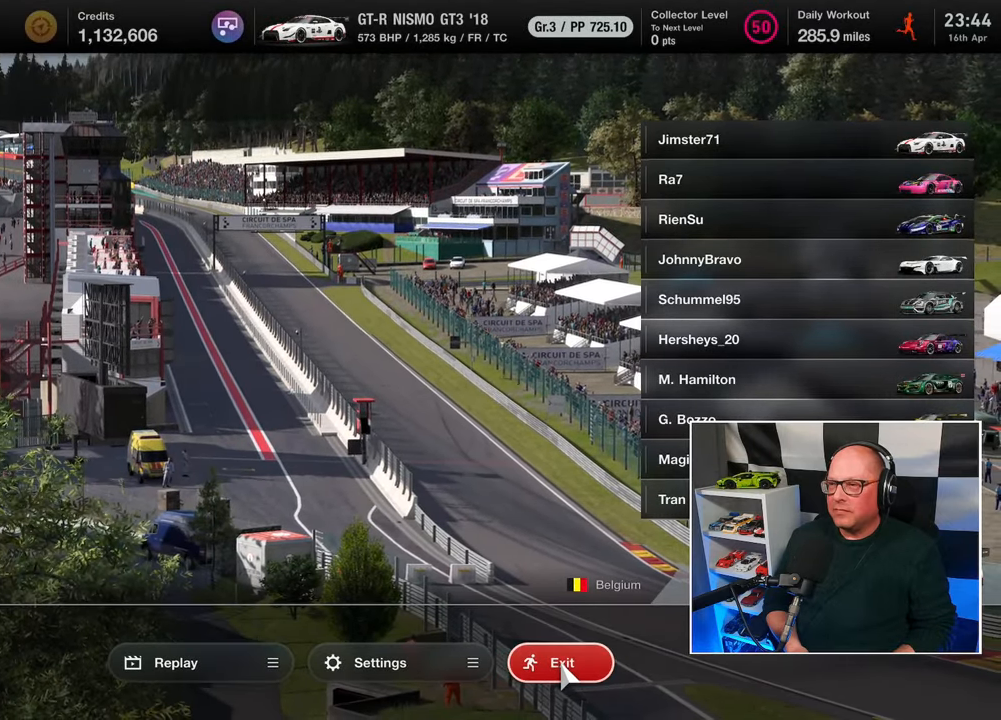
{"buttons": [], "left_stick": "center", "right_stick": "center", "events": [[117, "CROSS", "down"], [250, "CROSS", "up"]]}
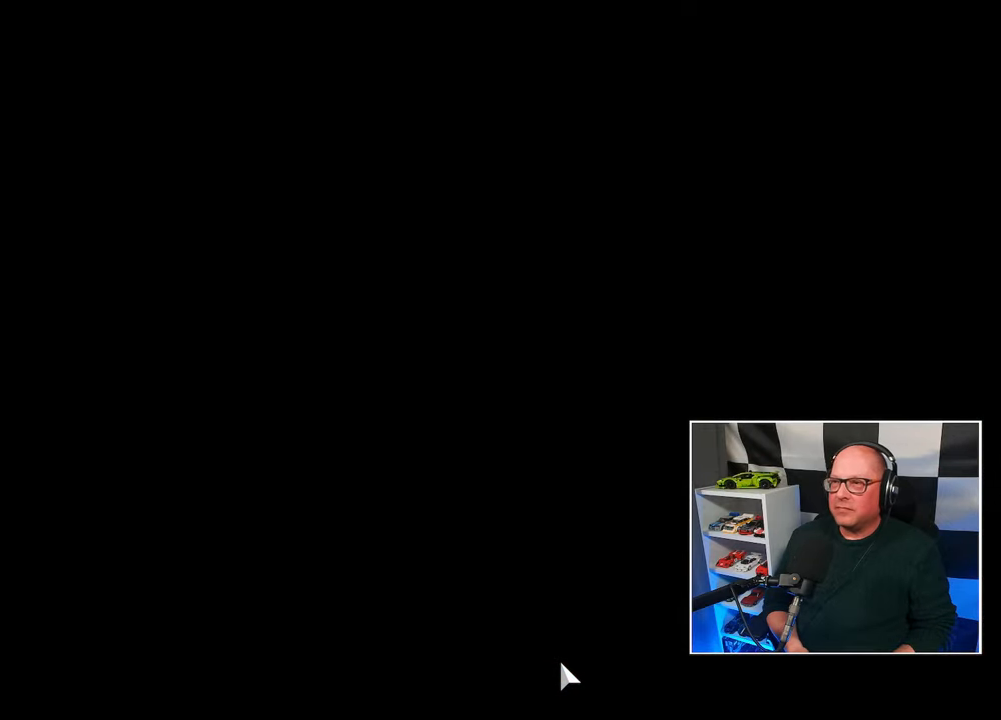
{"buttons": [], "left_stick": "center", "right_stick": "center", "events": []}
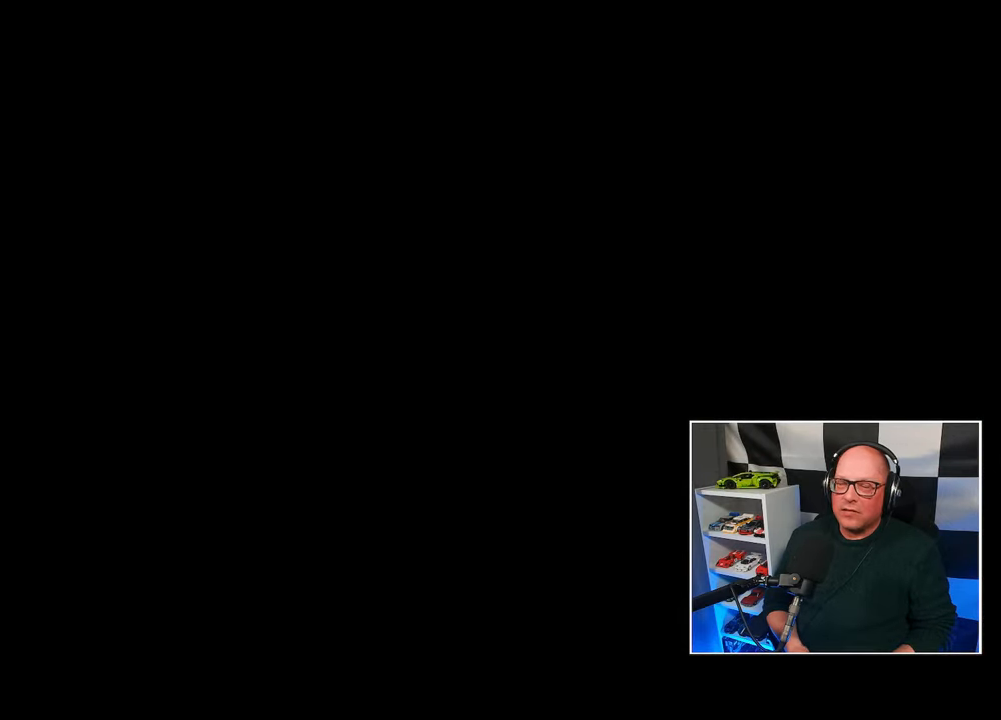
{"buttons": [], "left_stick": "center", "right_stick": "center", "events": []}
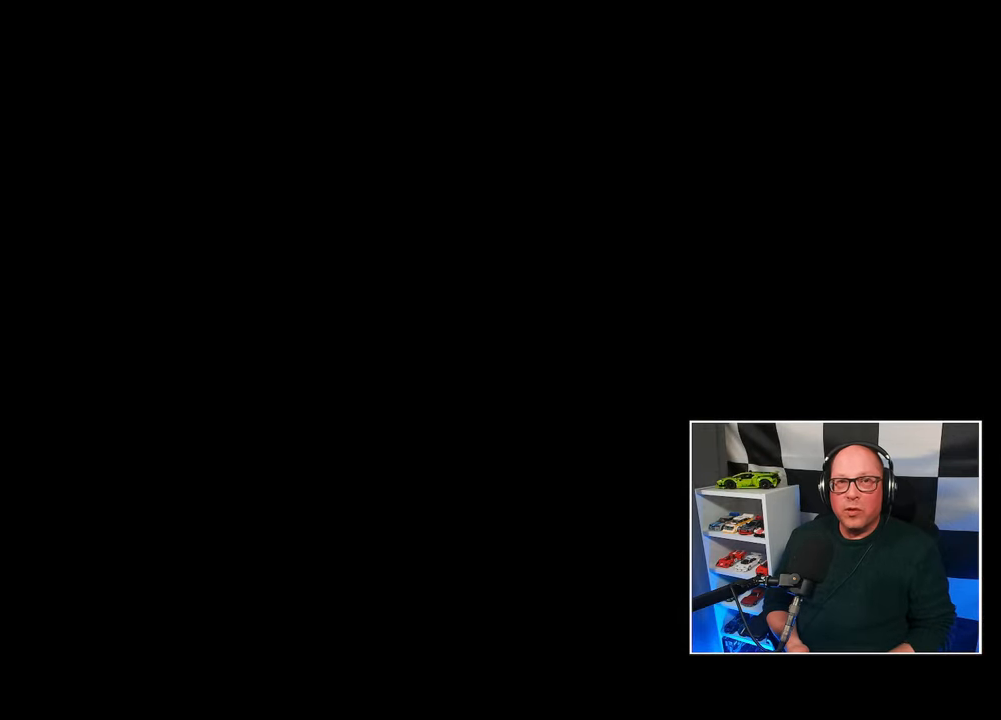
{"buttons": [], "left_stick": "center", "right_stick": "center", "events": []}
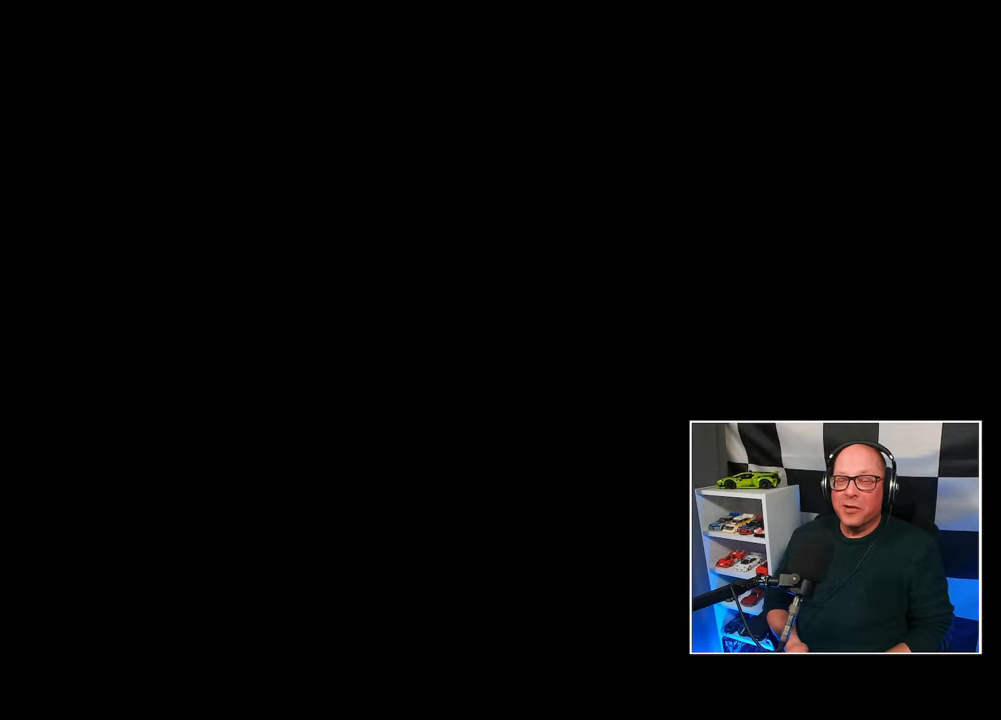
{"buttons": [], "left_stick": "center", "right_stick": "center", "events": []}
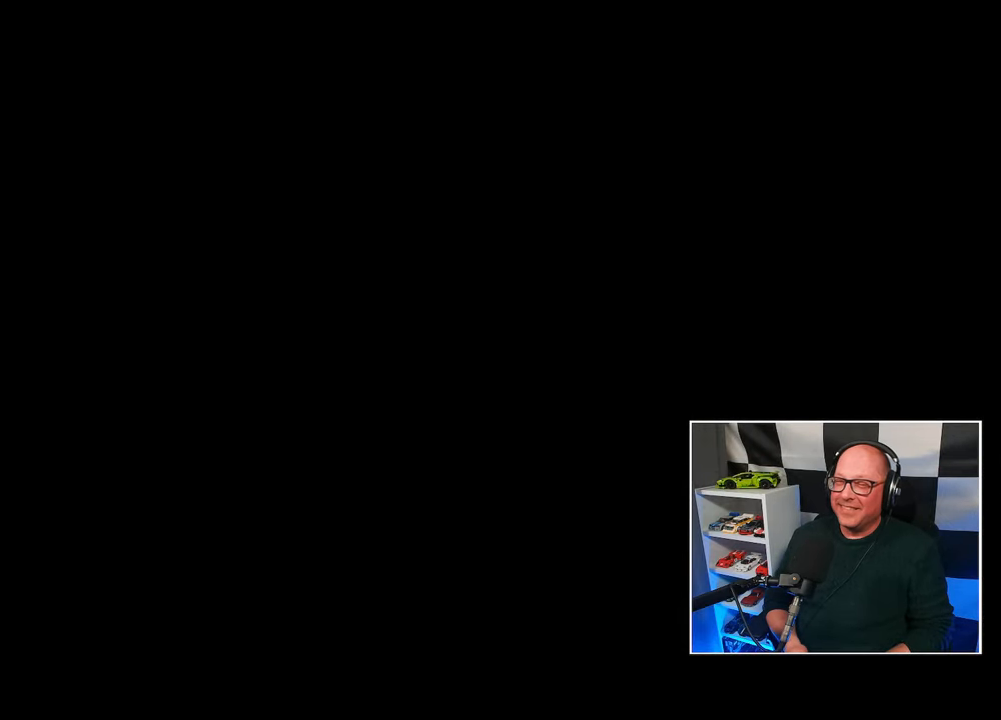
{"buttons": [], "left_stick": "center", "right_stick": "center", "events": []}
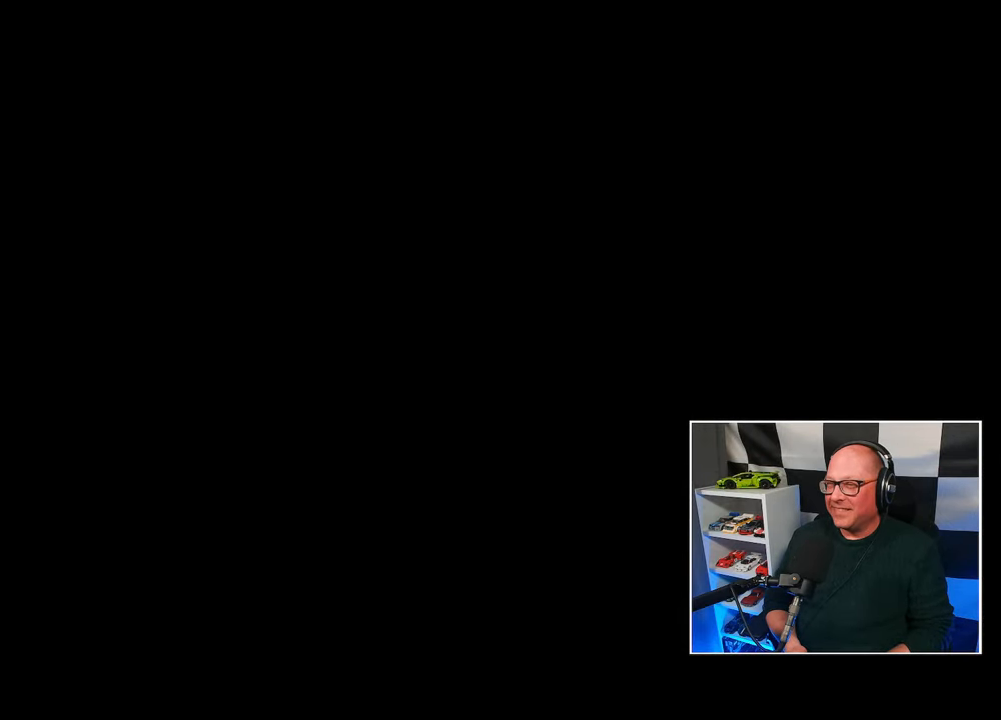
{"buttons": [], "left_stick": "center", "right_stick": "center", "events": []}
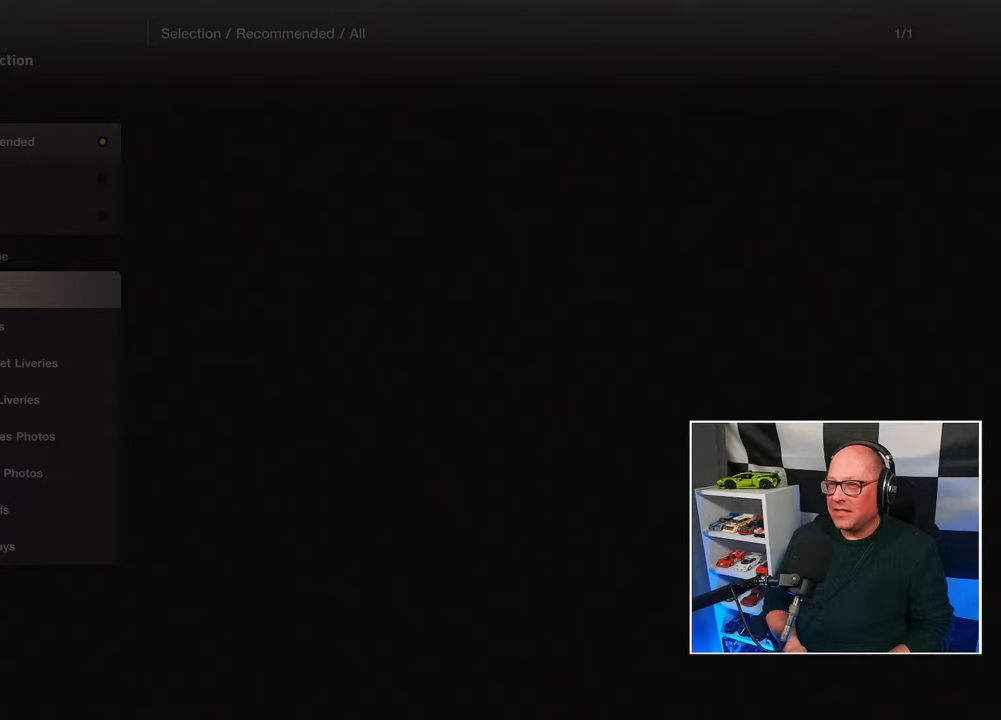
{"buttons": [], "left_stick": "center", "right_stick": "center", "events": []}
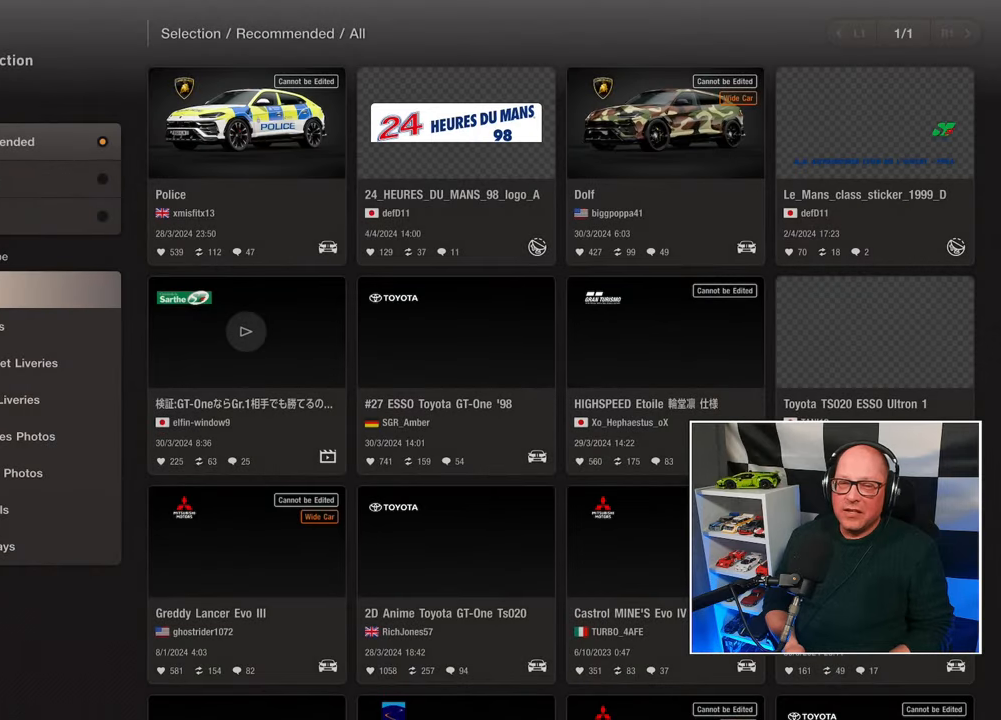
{"buttons": [], "left_stick": "center", "right_stick": "center", "events": [[233, "DPAD_DOWN", "down"], [300, "DPAD_DOWN", "up"], [400, "DPAD_DOWN", "down"], [467, "DPAD_DOWN", "up"]]}
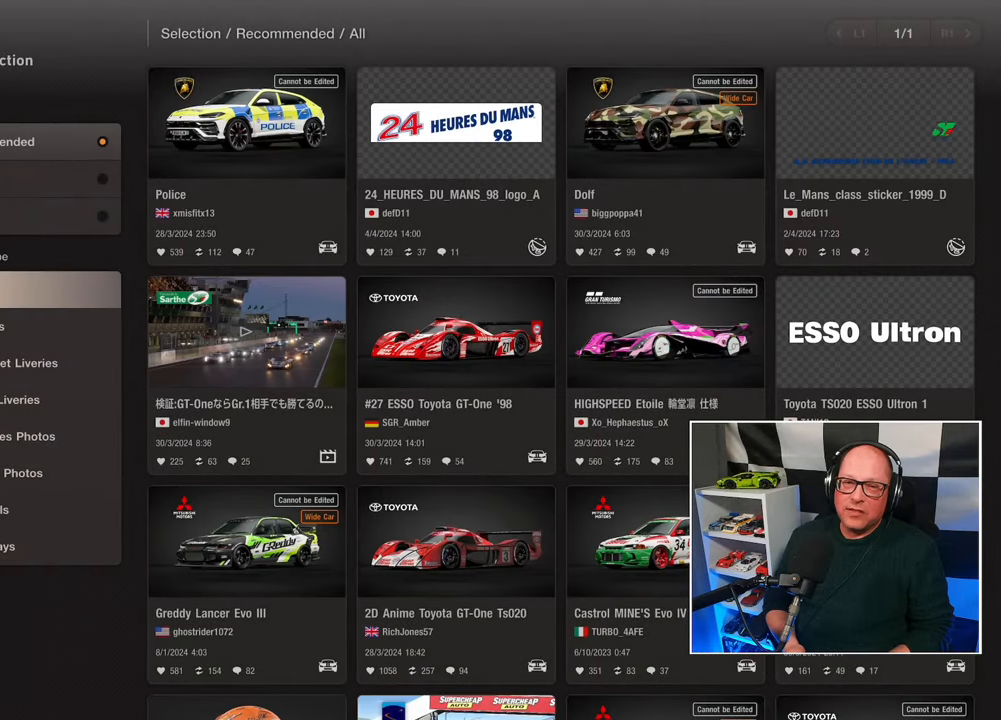
{"buttons": [], "left_stick": "center", "right_stick": "center", "events": [[67, "DPAD_DOWN", "down"], [117, "DPAD_DOWN", "up"], [200, "DPAD_DOWN", "down"], [283, "DPAD_DOWN", "up"]]}
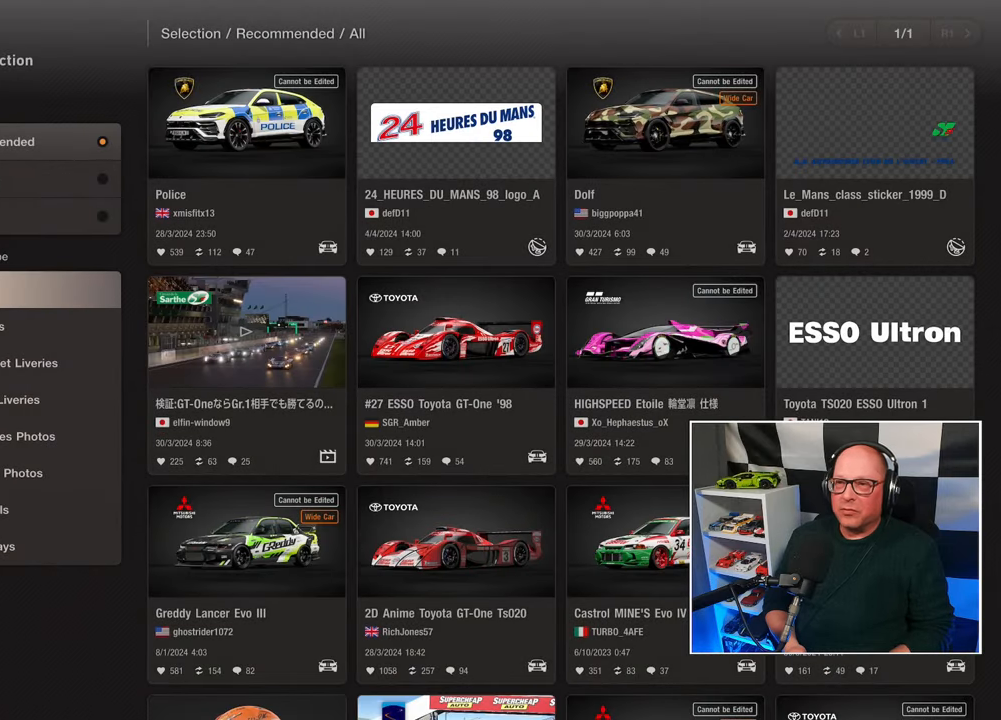
{"buttons": [], "left_stick": "center", "right_stick": "center", "events": [[133, "CROSS", "down"], [233, "CROSS", "up"]]}
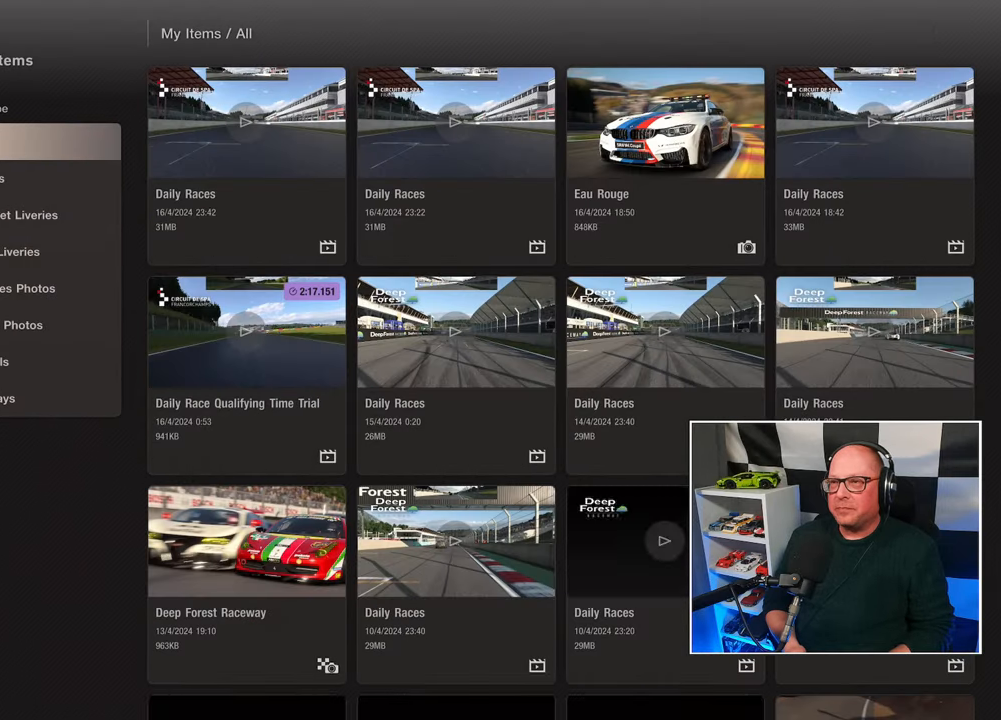
{"buttons": [], "left_stick": "center", "right_stick": "center", "events": []}
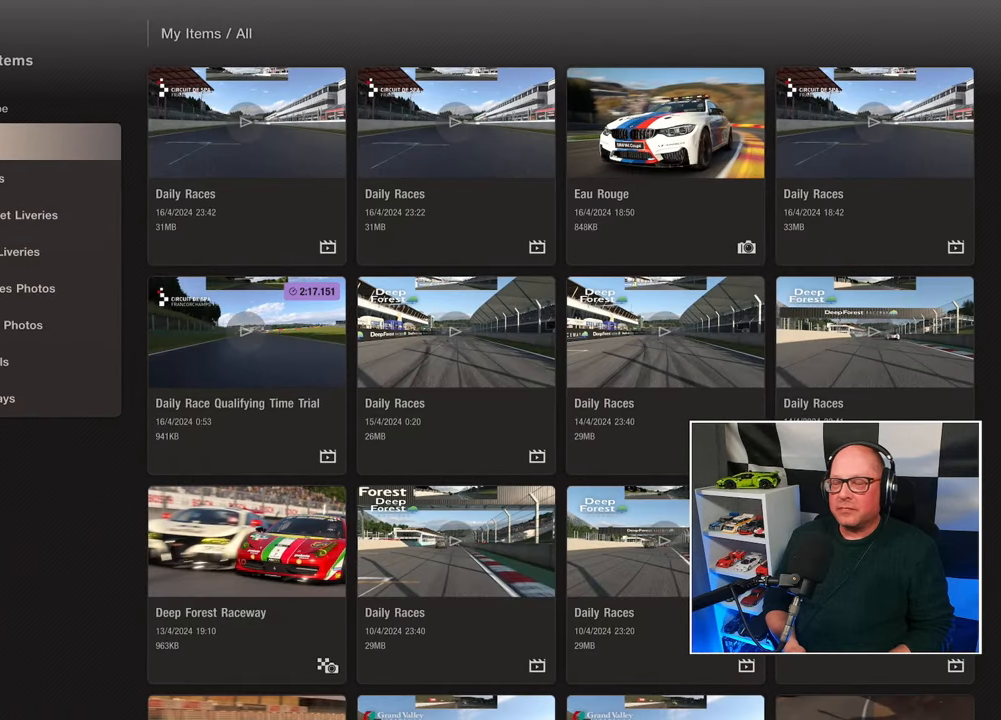
{"buttons": [], "left_stick": "center", "right_stick": "center", "events": []}
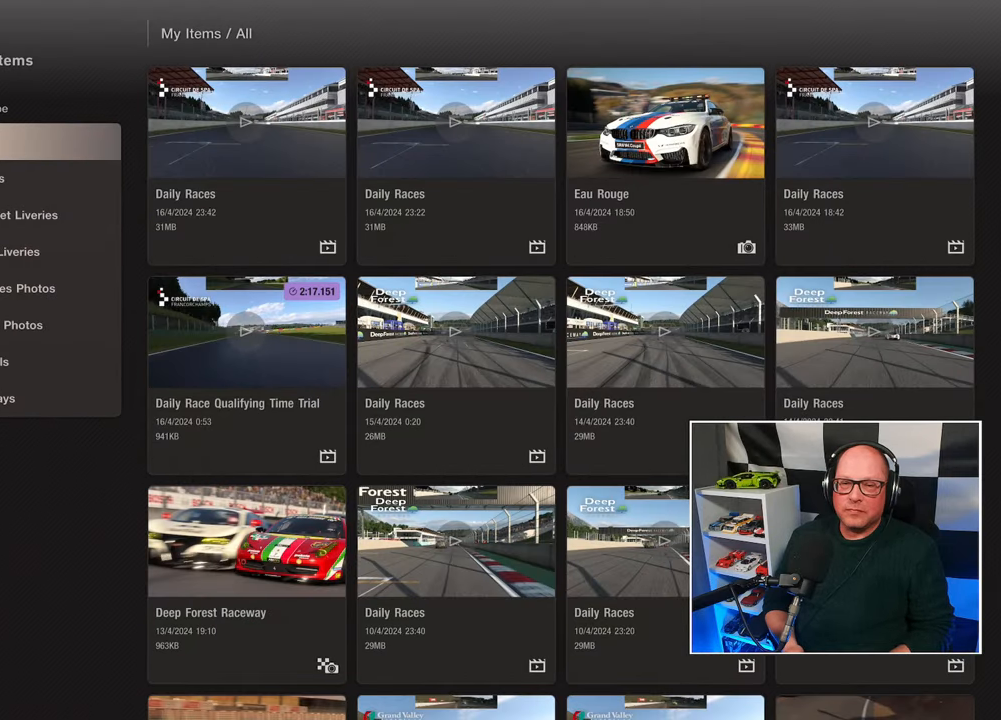
{"buttons": [], "left_stick": "center", "right_stick": "center", "events": [[17, "DPAD_DOWN", "down"], [100, "DPAD_DOWN", "up"], [183, "DPAD_DOWN", "down"], [267, "DPAD_DOWN", "up"], [350, "DPAD_DOWN", "down"], [417, "DPAD_DOWN", "up"]]}
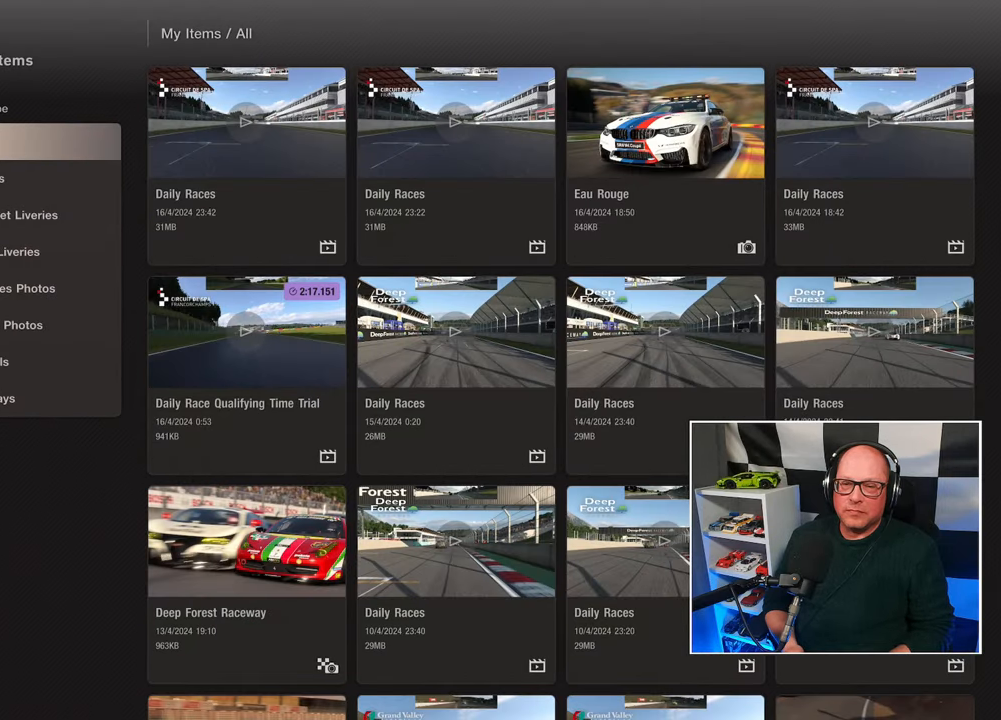
{"buttons": [], "left_stick": "center", "right_stick": "center", "events": [[17, "DPAD_DOWN", "down"], [83, "DPAD_DOWN", "up"]]}